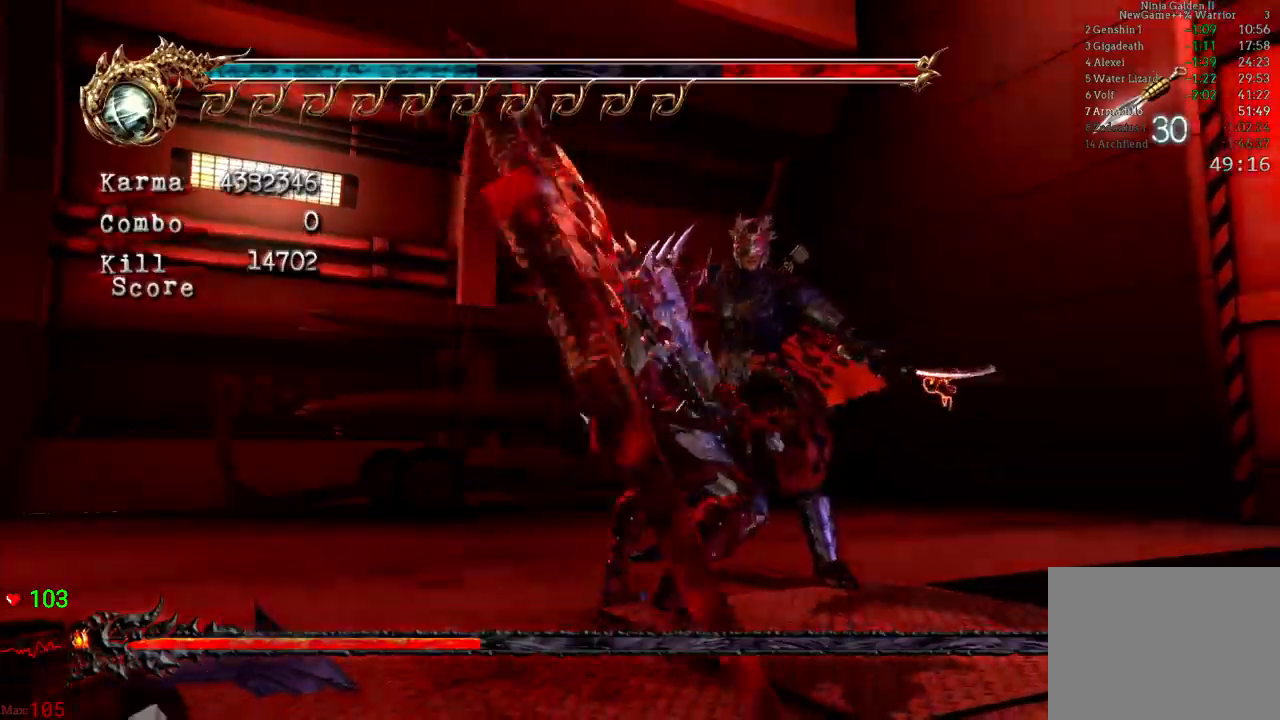
Gameplay with a controller (Xbox layout); each line is a JSON object with the inputs held at the frame after it (dt_ms = milliseconds from this image to that frame). "events" lists button and stick changes between this image and that frame as [ms after this image, input, new state], when the widget could be followed in between. Not read: DPAD_DOWN DPAD_LEFT DPAD_RIGHT L3 R3.
{"dt_ms": 500, "buttons": [], "left_stick": "center", "right_stick": "center", "events": [[50, "Y", "down"], [167, "Y", "up"], [217, "Y", "down"], [350, "Y", "up"], [400, "Y", "down"], [500, "Y", "up"]]}
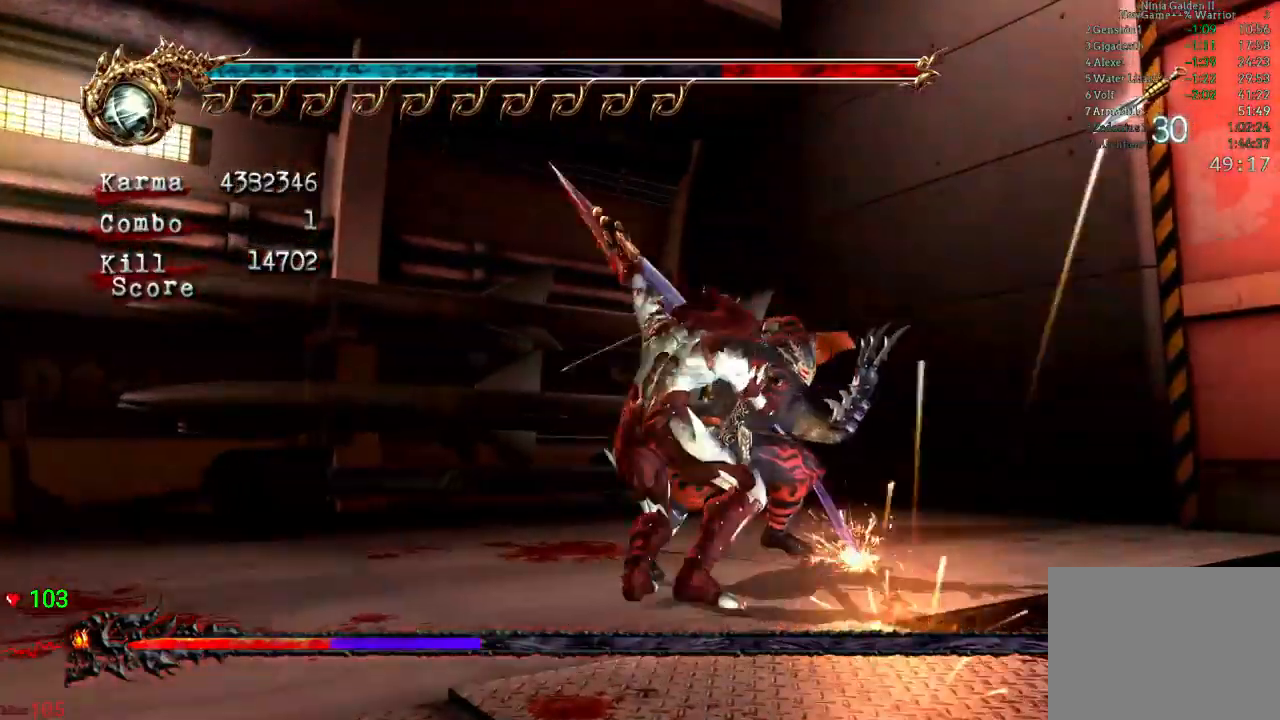
{"dt_ms": 500, "buttons": [], "left_stick": "center", "right_stick": "center", "events": [[67, "Y", "down"], [133, "Y", "up"], [183, "Y", "down"], [350, "Y", "up"], [417, "Y", "down"], [467, "Y", "up"]]}
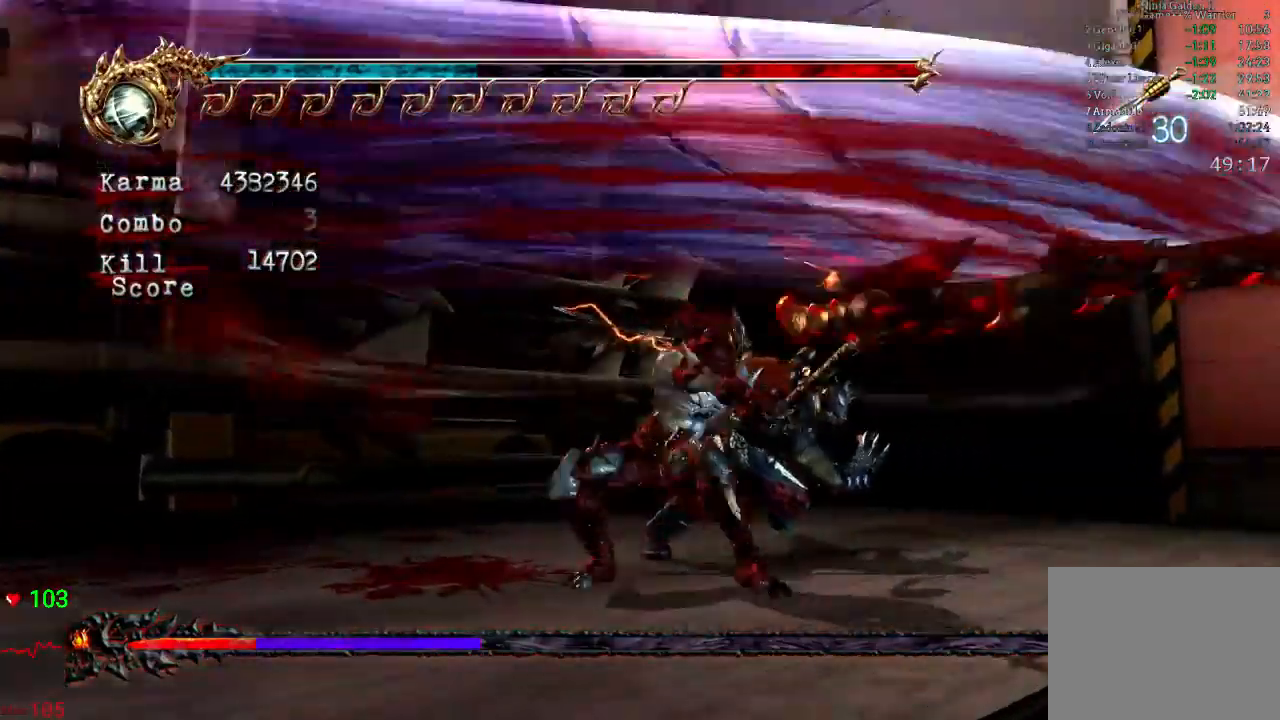
{"dt_ms": 500, "buttons": ["L2"], "left_stick": "center", "right_stick": "center"}
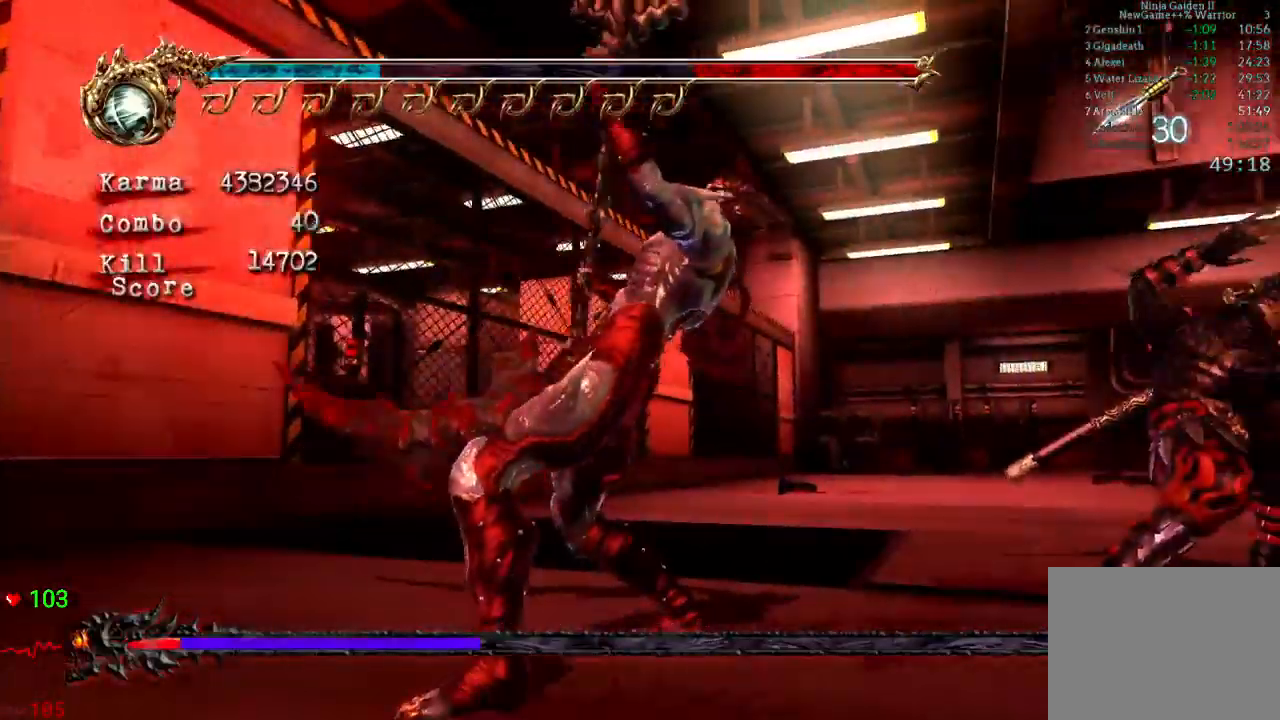
{"dt_ms": 500, "buttons": ["Y"], "left_stick": "center", "right_stick": "center", "events": [[100, "left_stick", "up-left"], [233, "left_stick", "center"], [250, "L2", "up"], [300, "Y", "down"], [383, "Y", "up"], [467, "Y", "down"]]}
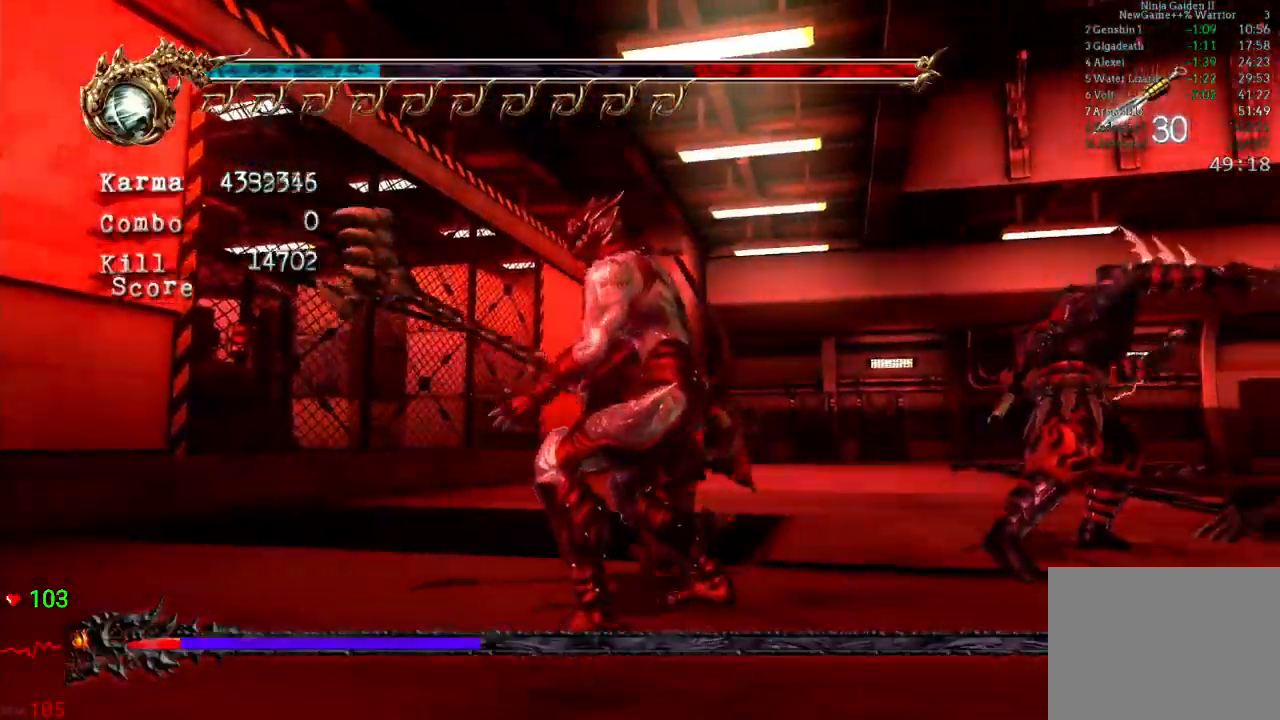
{"dt_ms": 1000, "buttons": [], "left_stick": "center", "right_stick": "center"}
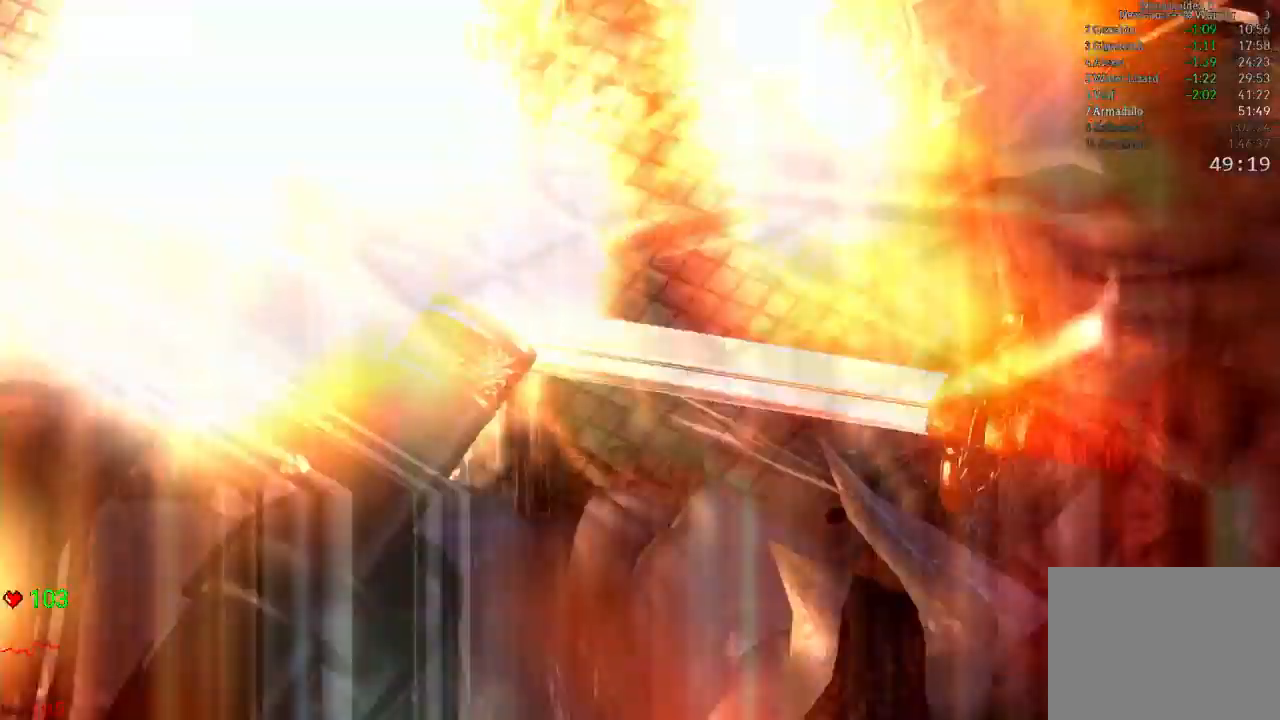
{"dt_ms": 500, "buttons": [], "left_stick": "center", "right_stick": "center", "events": [[200, "START", "down"], [367, "START", "up"]]}
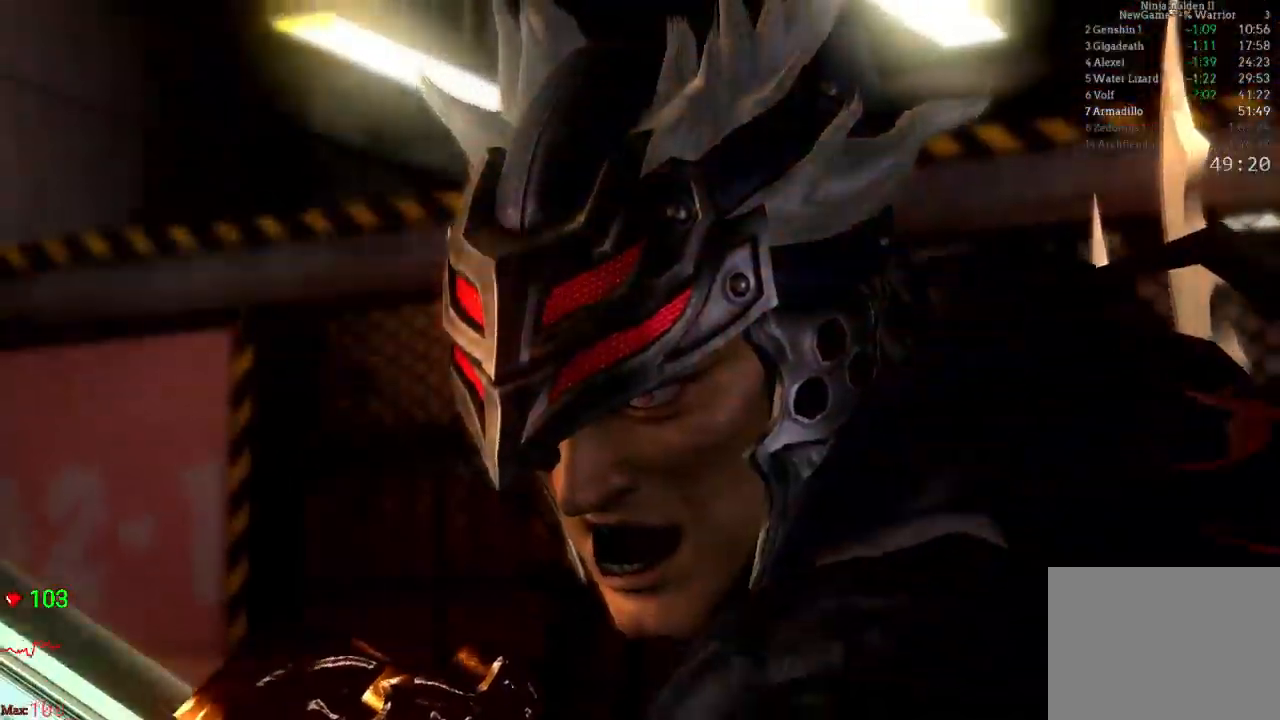
{"dt_ms": 1000, "buttons": ["START"], "left_stick": "center", "right_stick": "center", "events": [[17, "START", "down"], [217, "START", "up"], [317, "START", "down"], [483, "START", "up"], [600, "START", "down"], [767, "START", "up"], [883, "START", "down"]]}
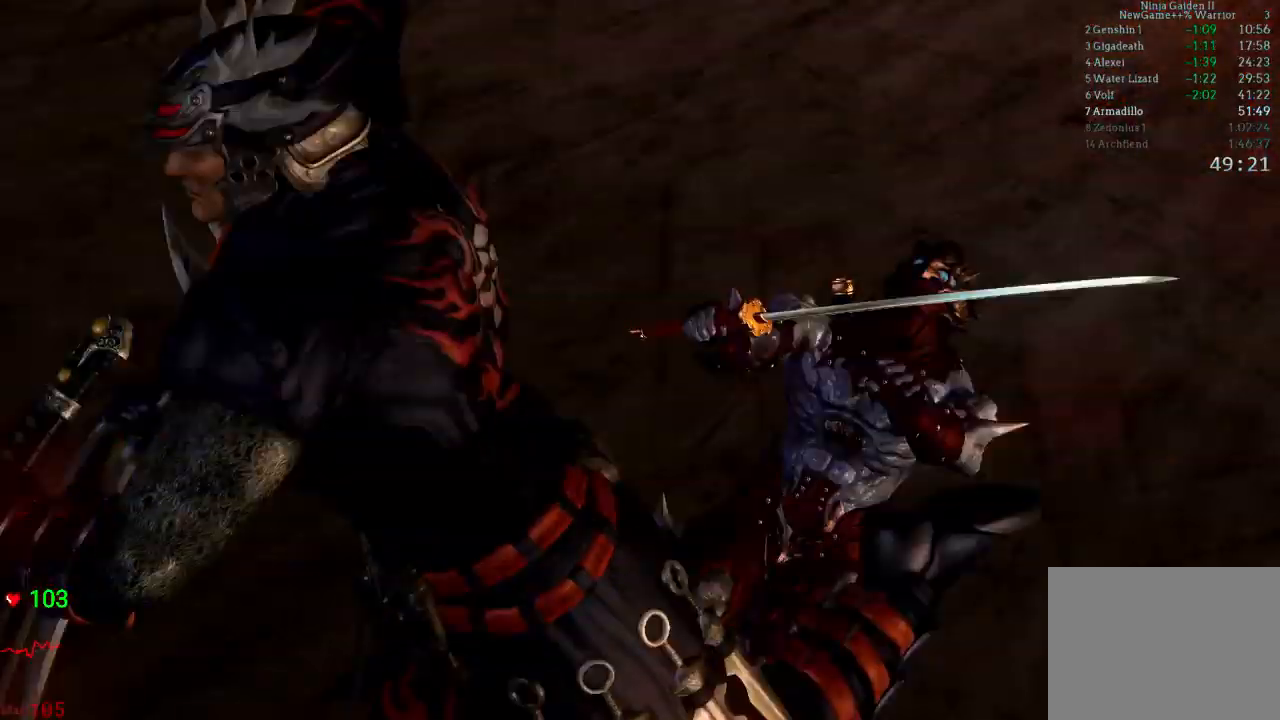
{"dt_ms": 500, "buttons": ["START"], "left_stick": "center", "right_stick": "center", "events": [[83, "START", "up"], [183, "START", "down"], [383, "START", "up"], [500, "START", "down"]]}
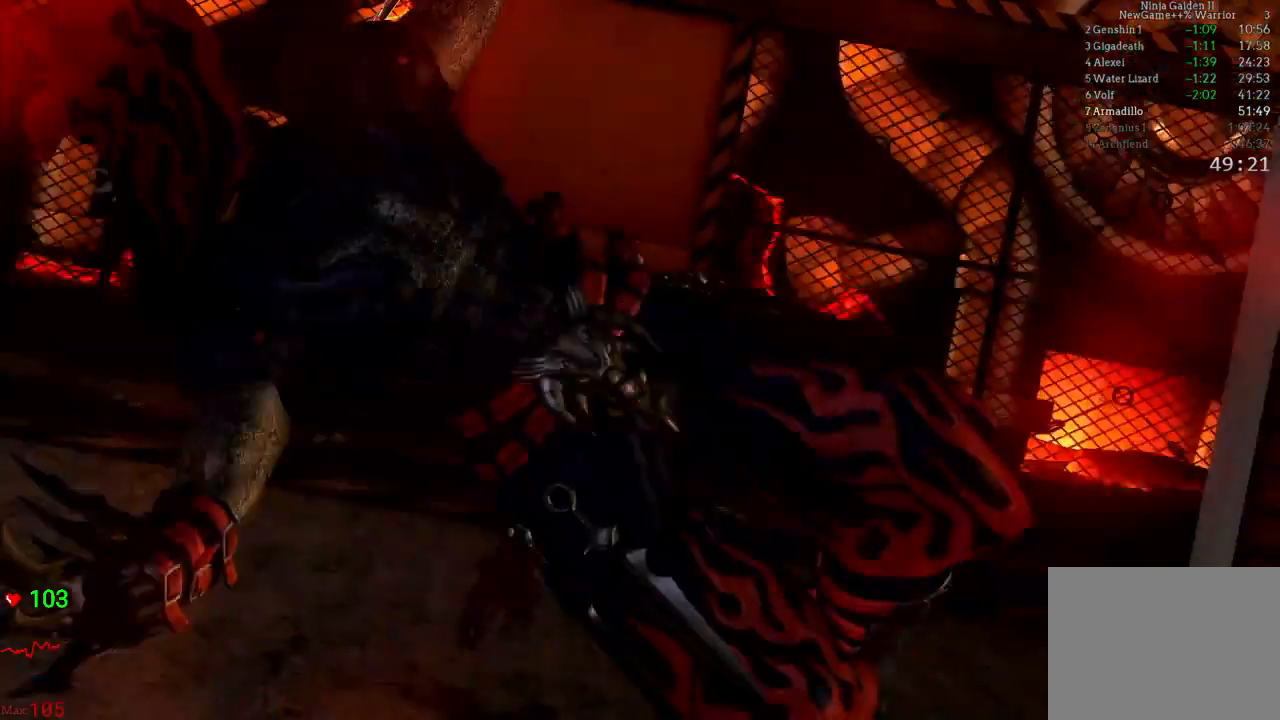
{"dt_ms": 500, "buttons": ["START"], "left_stick": "center", "right_stick": "center", "events": [[200, "START", "up"], [317, "START", "down"]]}
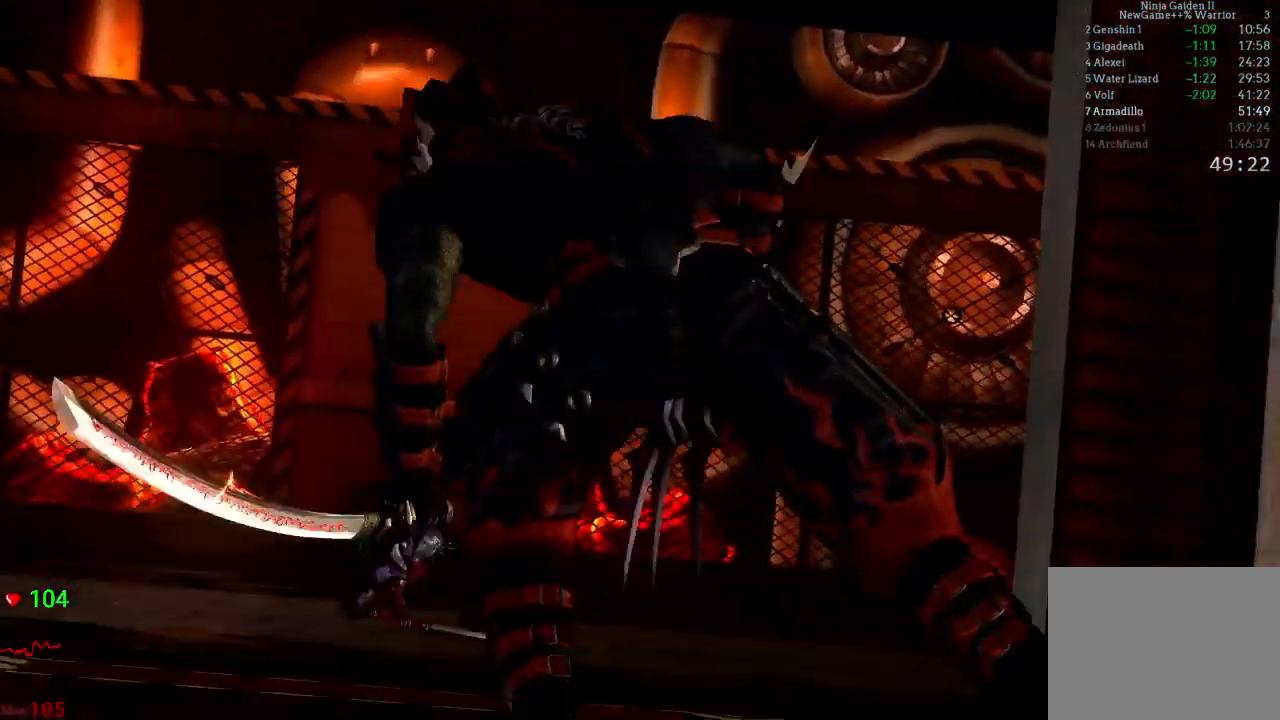
{"dt_ms": 500, "buttons": [], "left_stick": "center", "right_stick": "center", "events": [[17, "START", "up"], [150, "START", "down"], [267, "START", "up"]]}
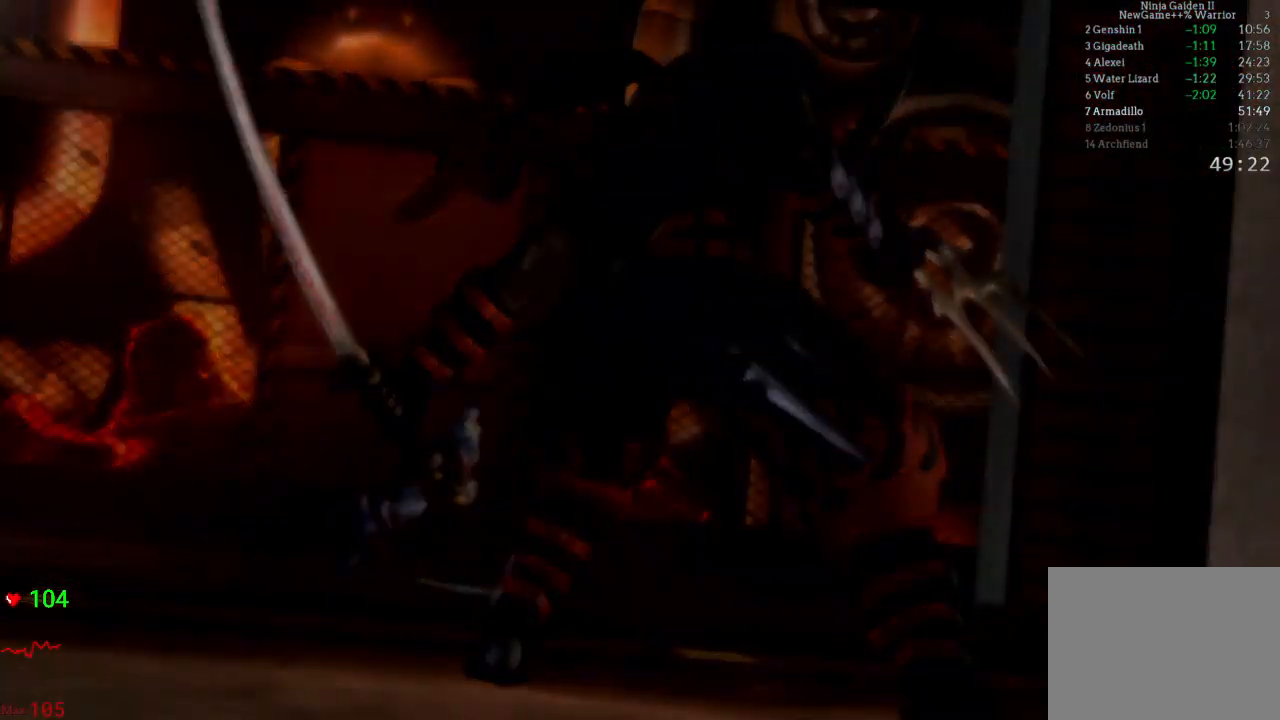
{"dt_ms": 500, "buttons": [], "left_stick": "up", "right_stick": "center", "events": [[100, "left_stick", "up"]]}